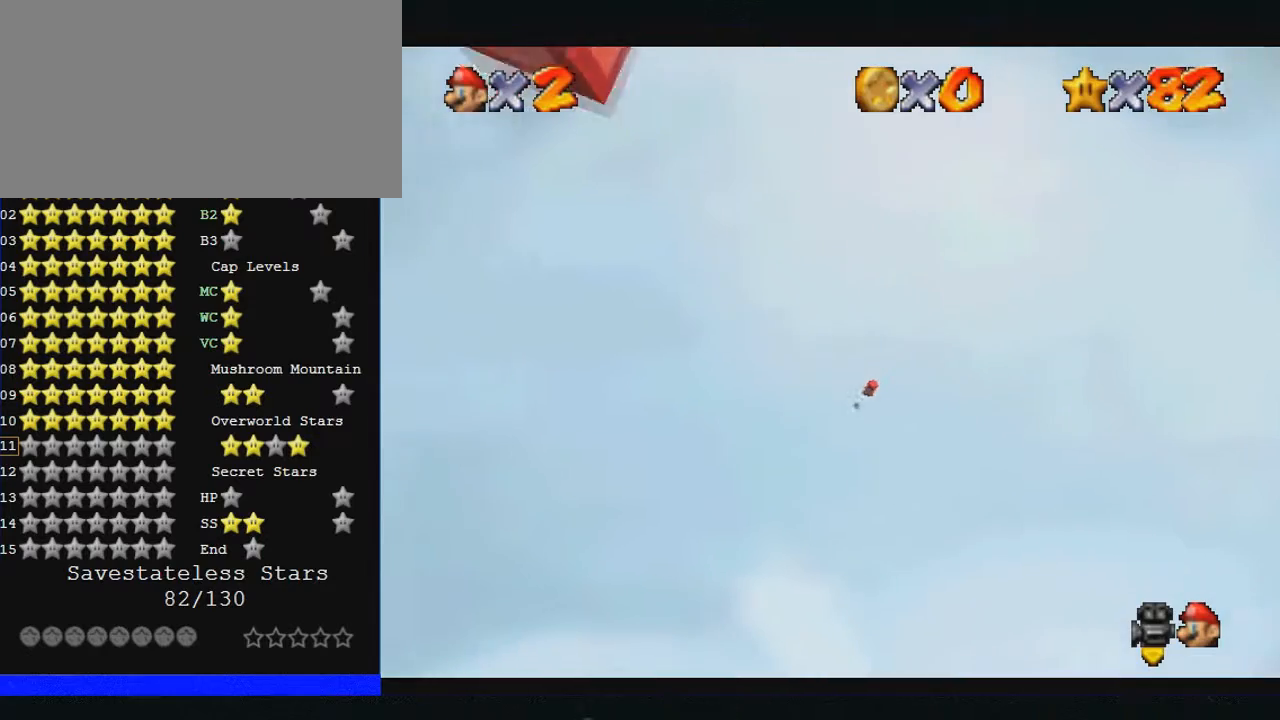
Gameplay with a controller (Nintendo layout); each line is a JSON object with the inputs held at the frame after it. "events" lists button and stick changes between this image and that frame as [ms after this image, input, new state], when the widget could be followed in between. Not read: A L1 L3 R3.
{"buttons": [], "left_stick": "center", "events": []}
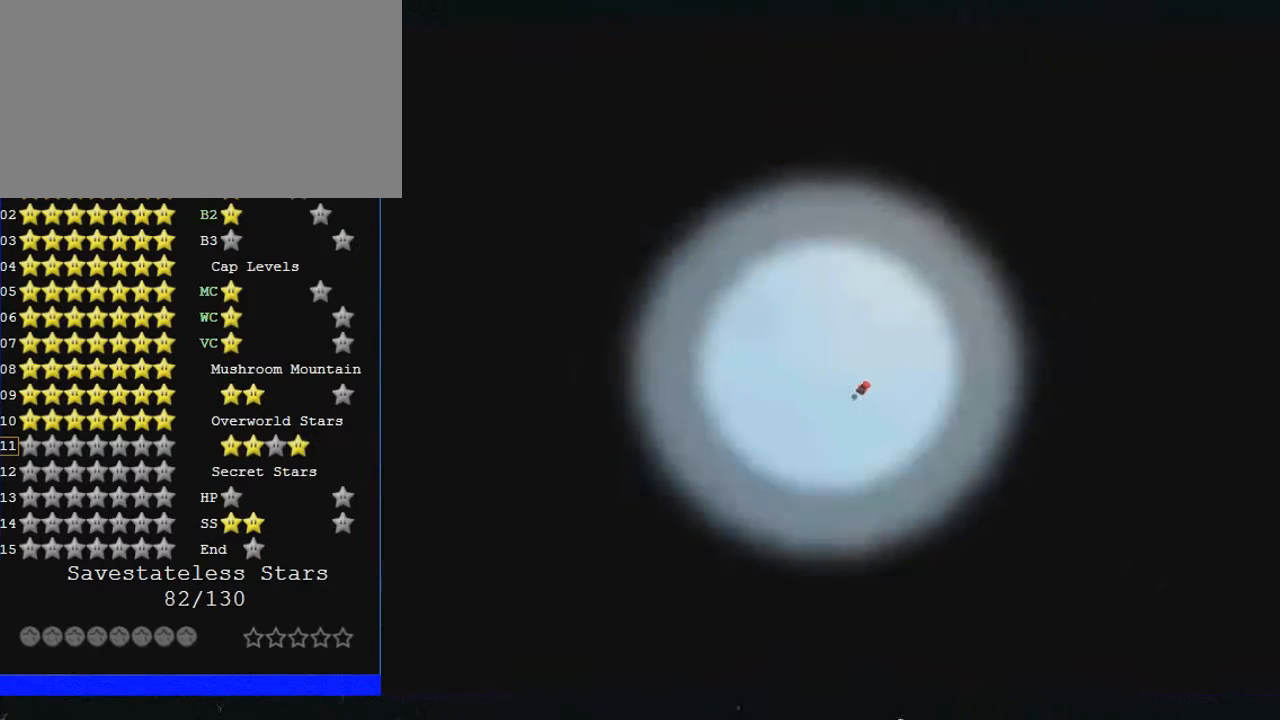
{"buttons": [], "left_stick": "center", "events": []}
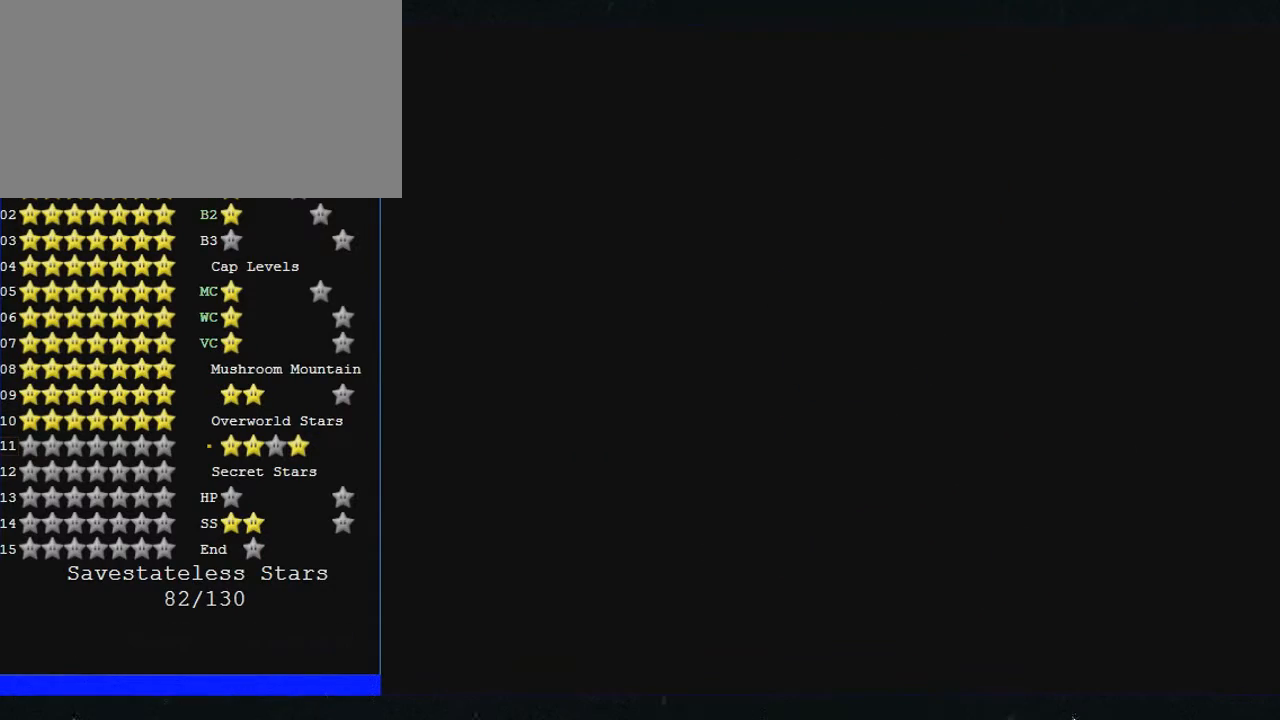
{"buttons": [], "left_stick": "center", "events": []}
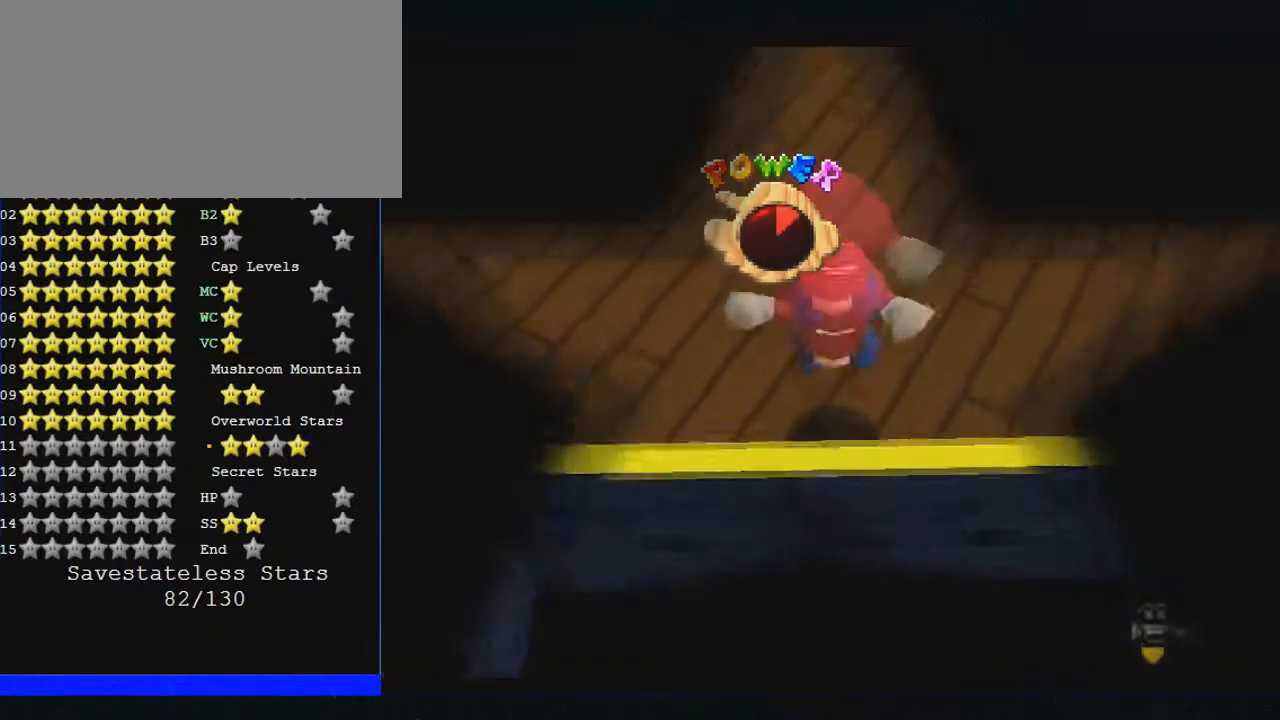
{"buttons": [], "left_stick": "center", "events": []}
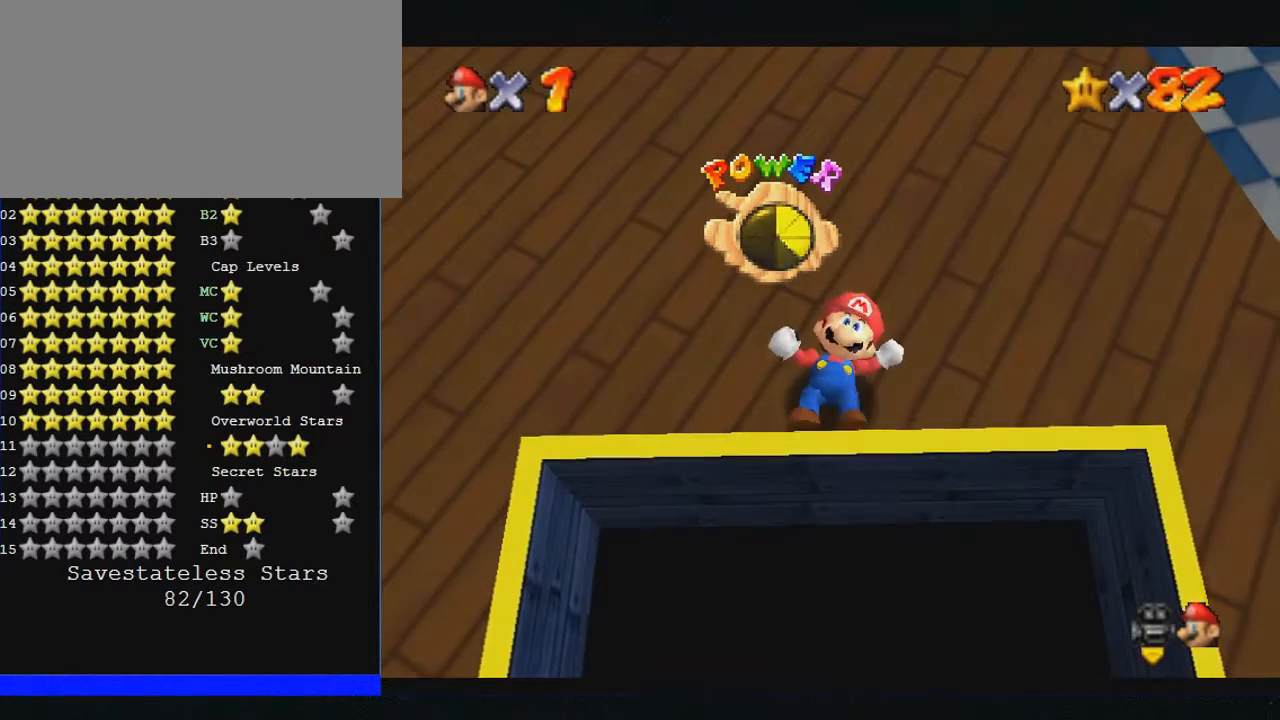
{"buttons": [], "left_stick": "center", "events": []}
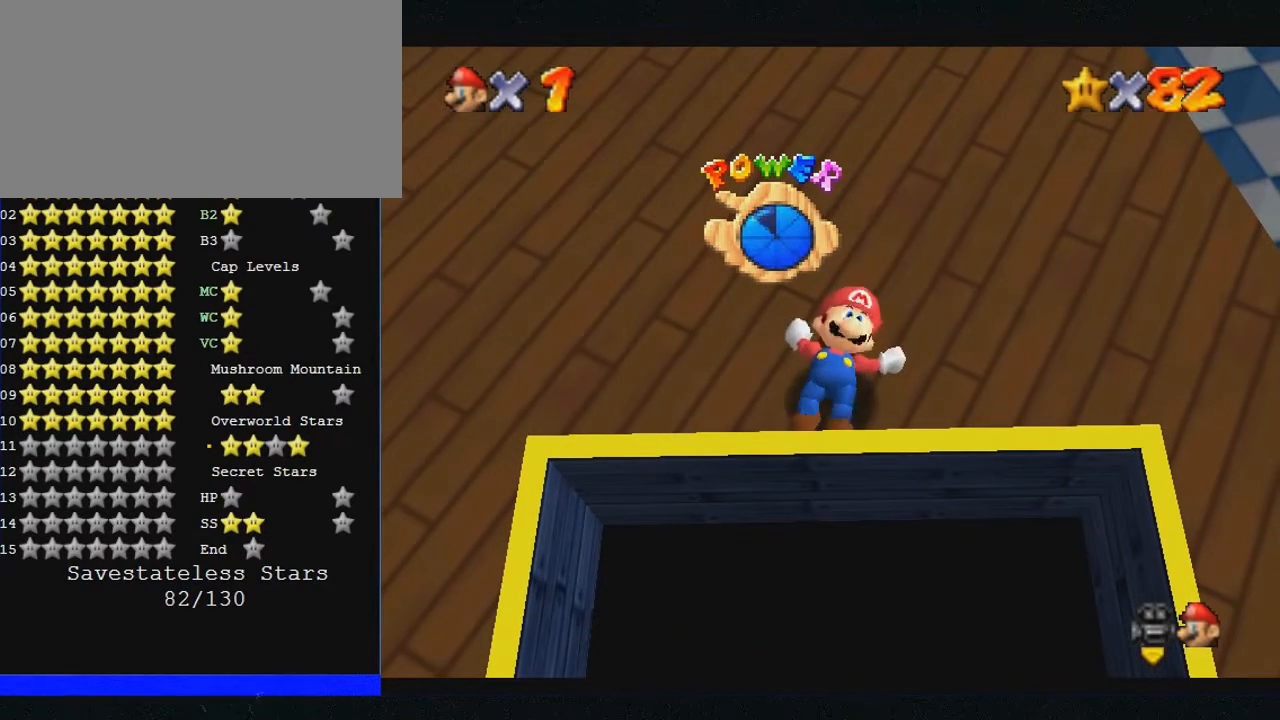
{"buttons": [], "left_stick": "center", "events": []}
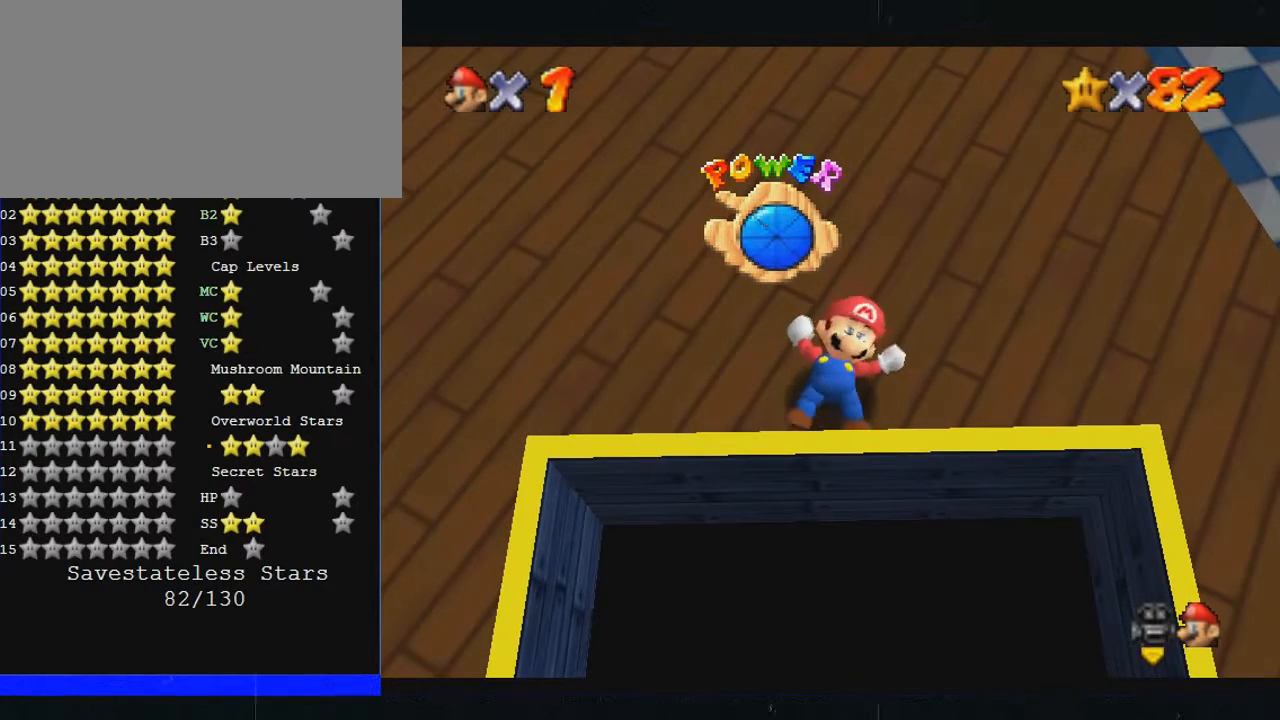
{"buttons": [], "left_stick": "center", "events": []}
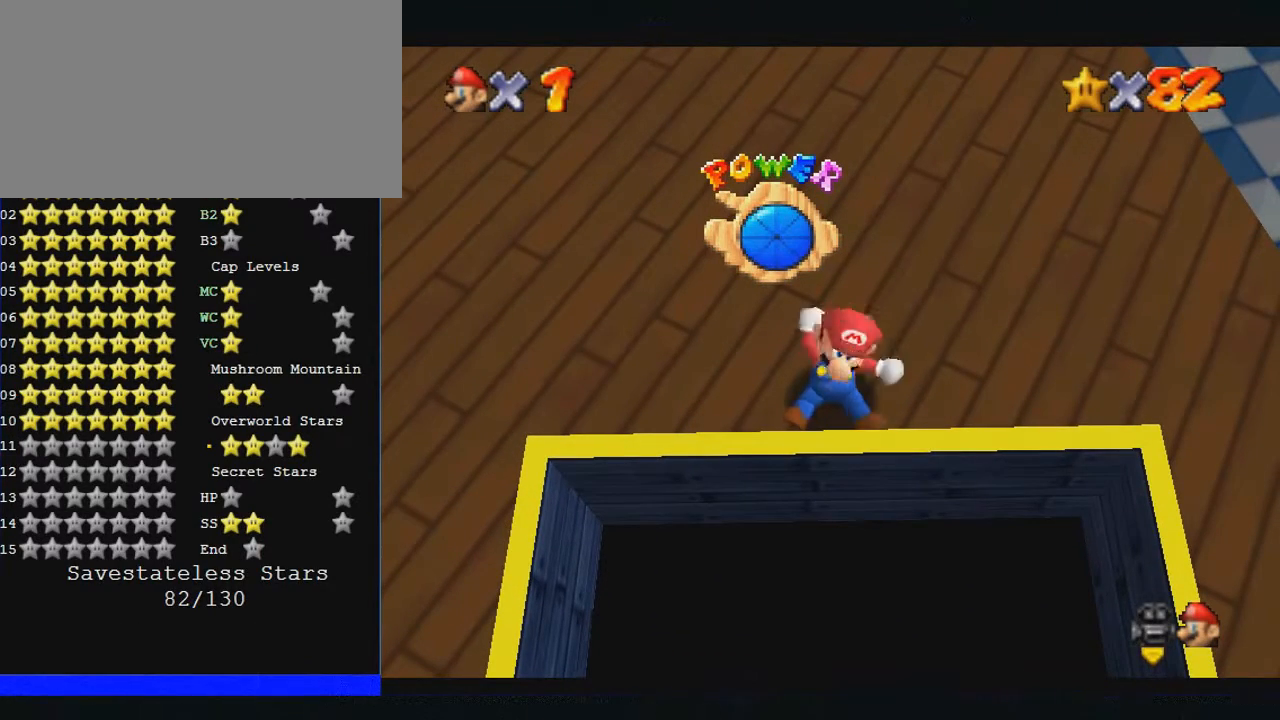
{"buttons": [], "left_stick": "center", "events": []}
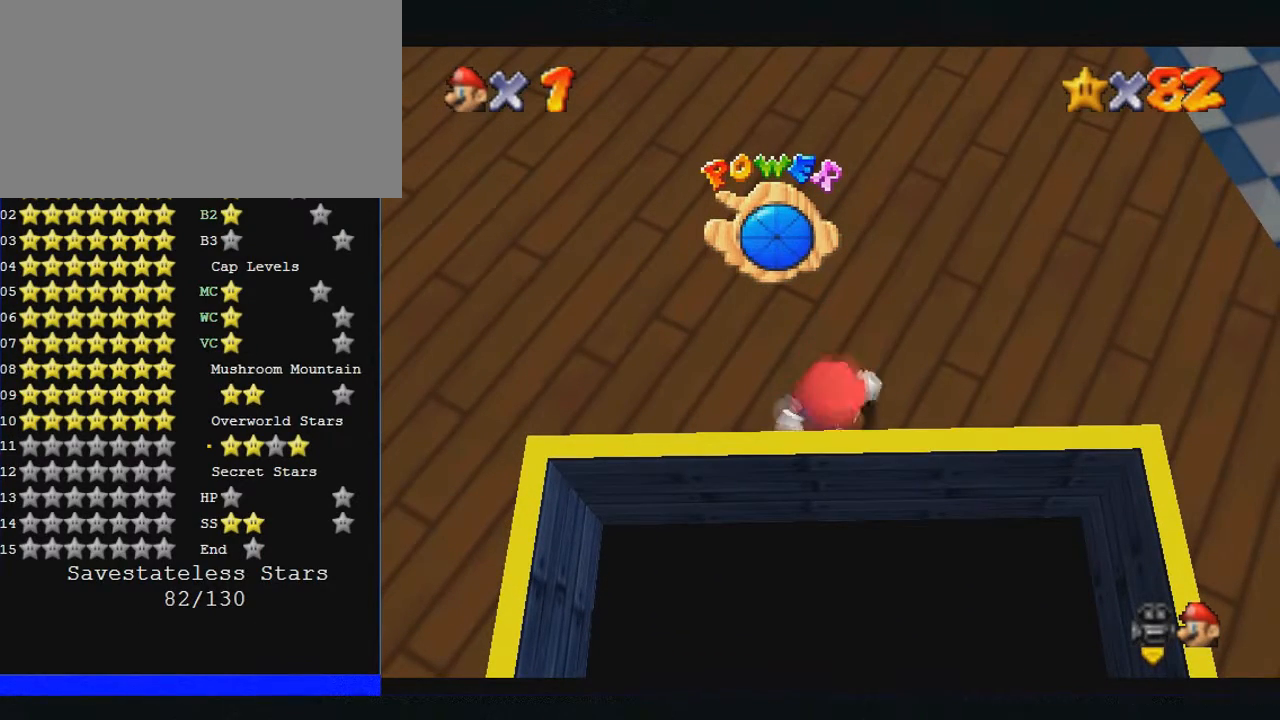
{"buttons": [], "left_stick": "down", "events": [[133, "left_stick", "down"]]}
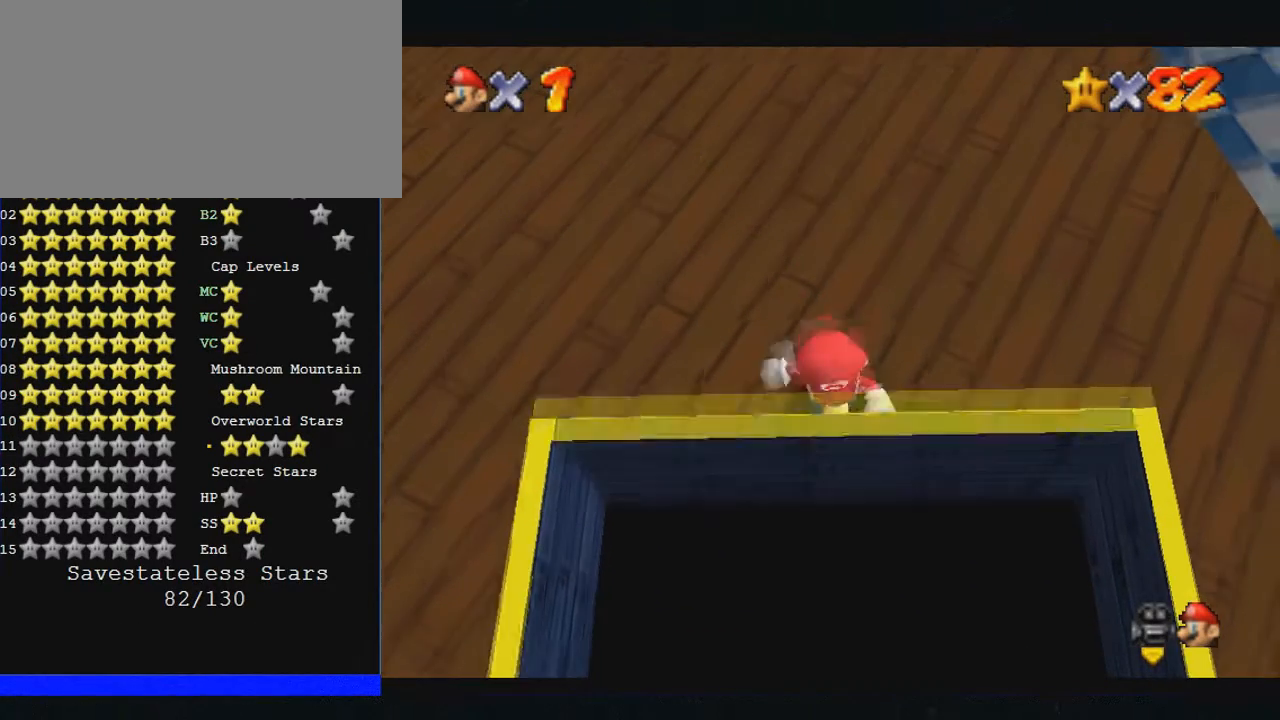
{"buttons": [], "left_stick": "center", "events": [[267, "B", "down"], [267, "left_stick", "up"], [400, "B", "up"], [400, "left_stick", "center"]]}
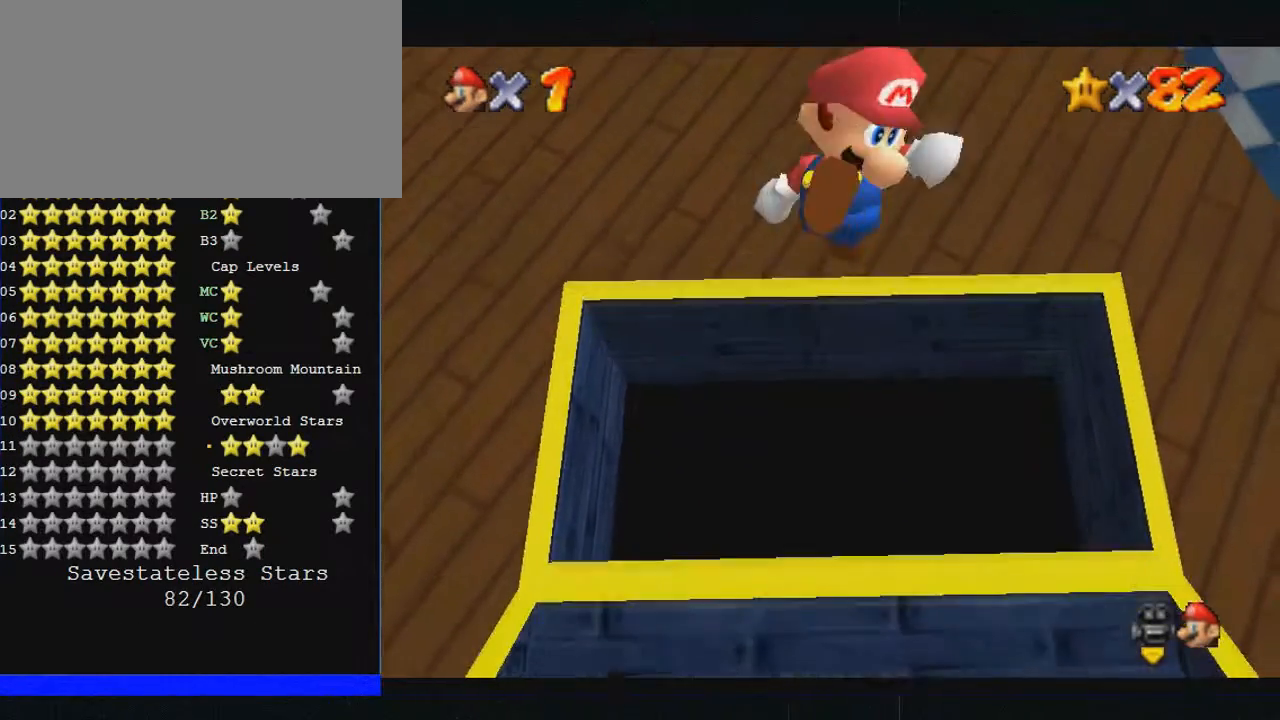
{"buttons": [], "left_stick": "center", "events": []}
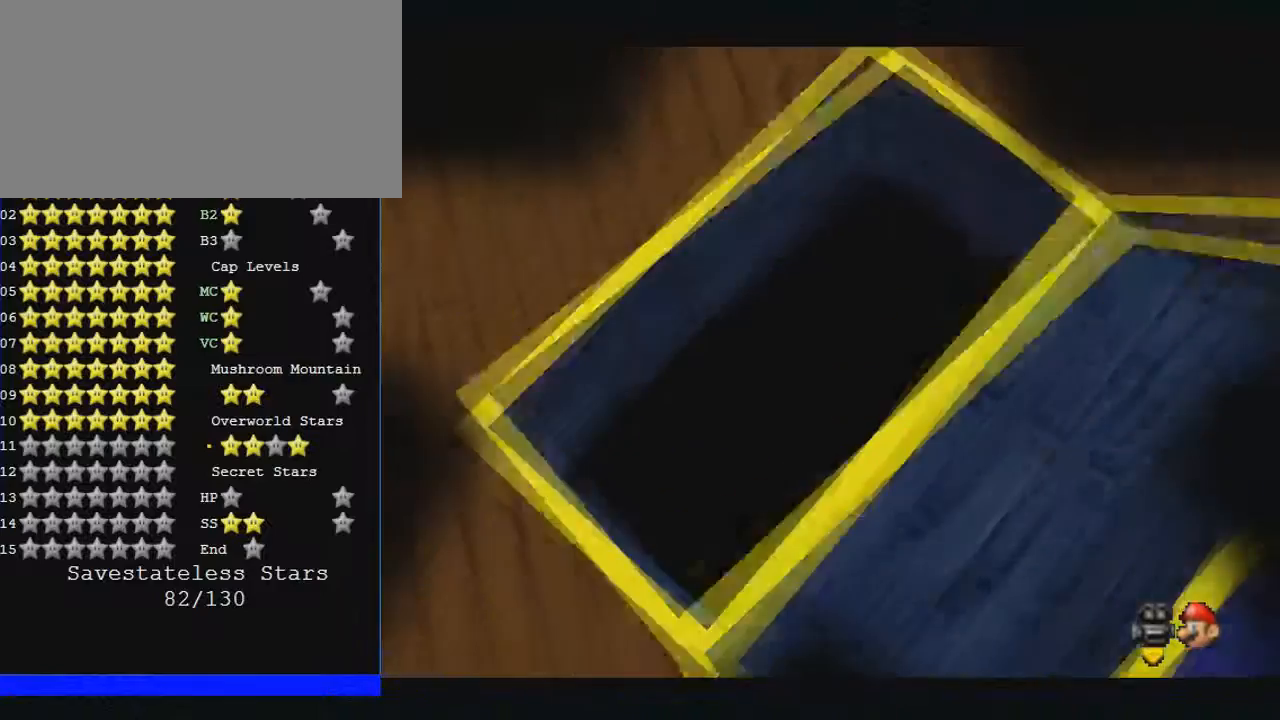
{"buttons": [], "left_stick": "center", "events": []}
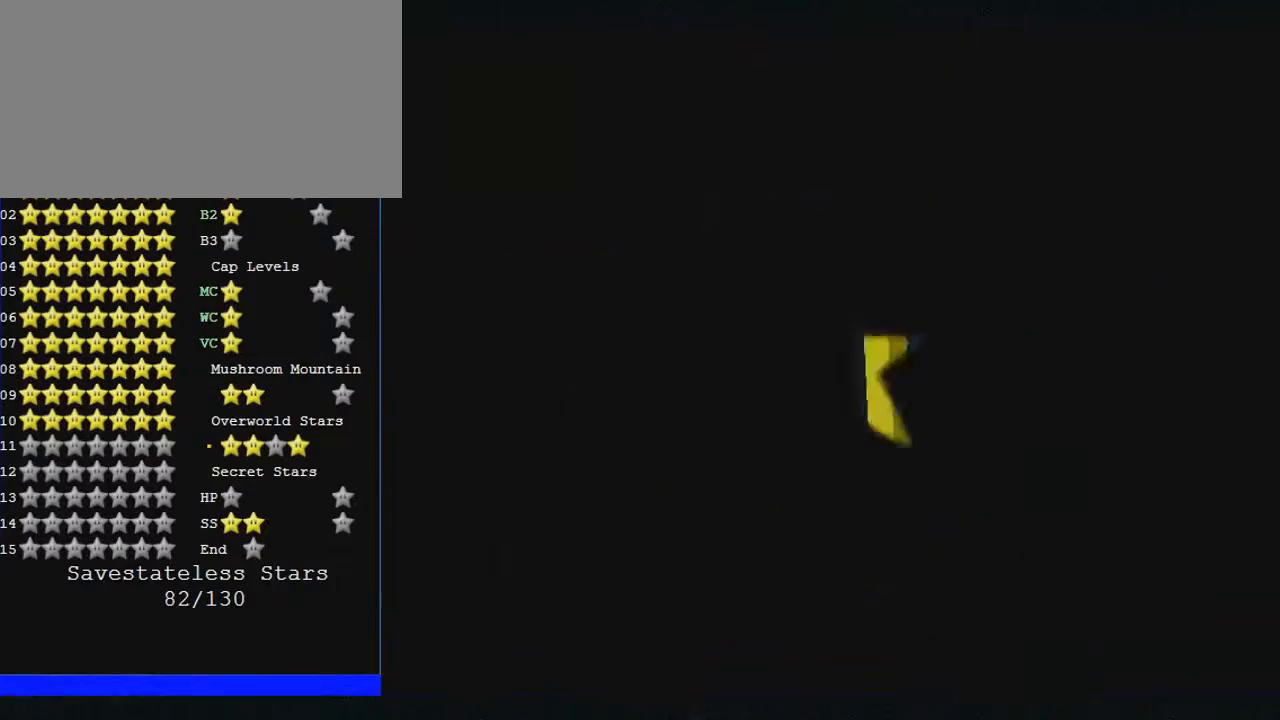
{"buttons": [], "left_stick": "center", "events": []}
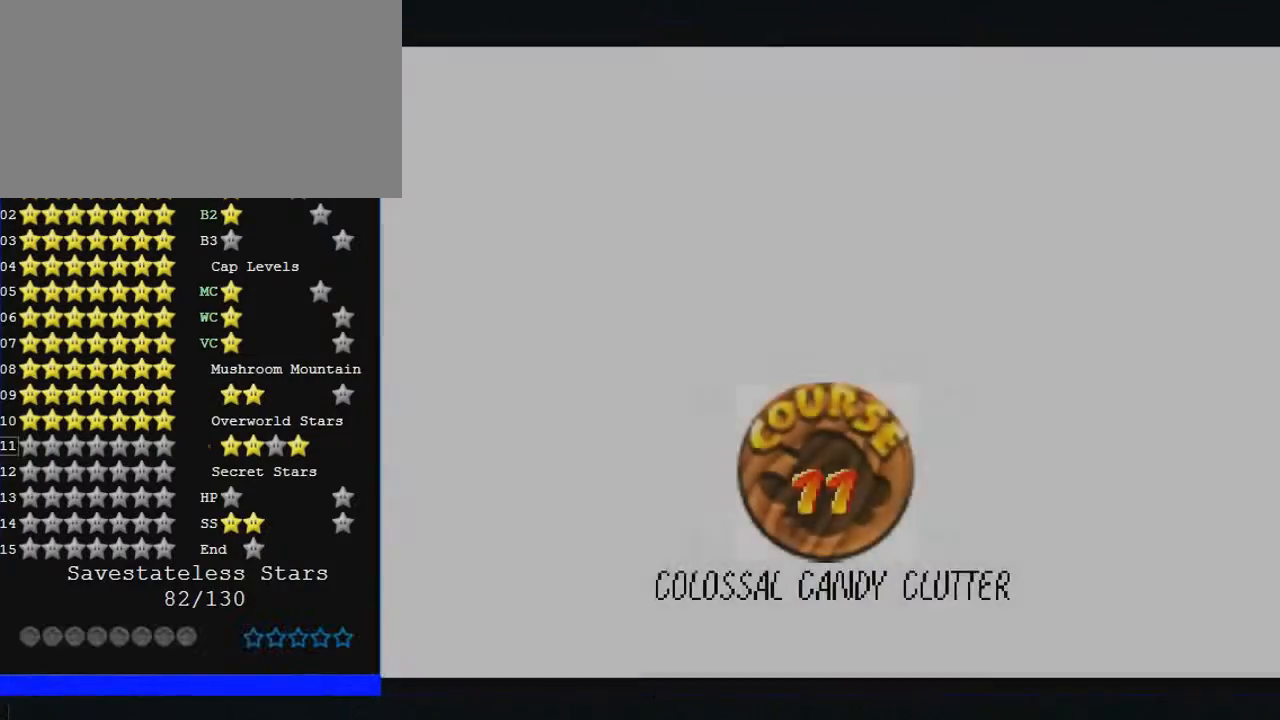
{"buttons": [], "left_stick": "up", "events": [[467, "left_stick", "up"]]}
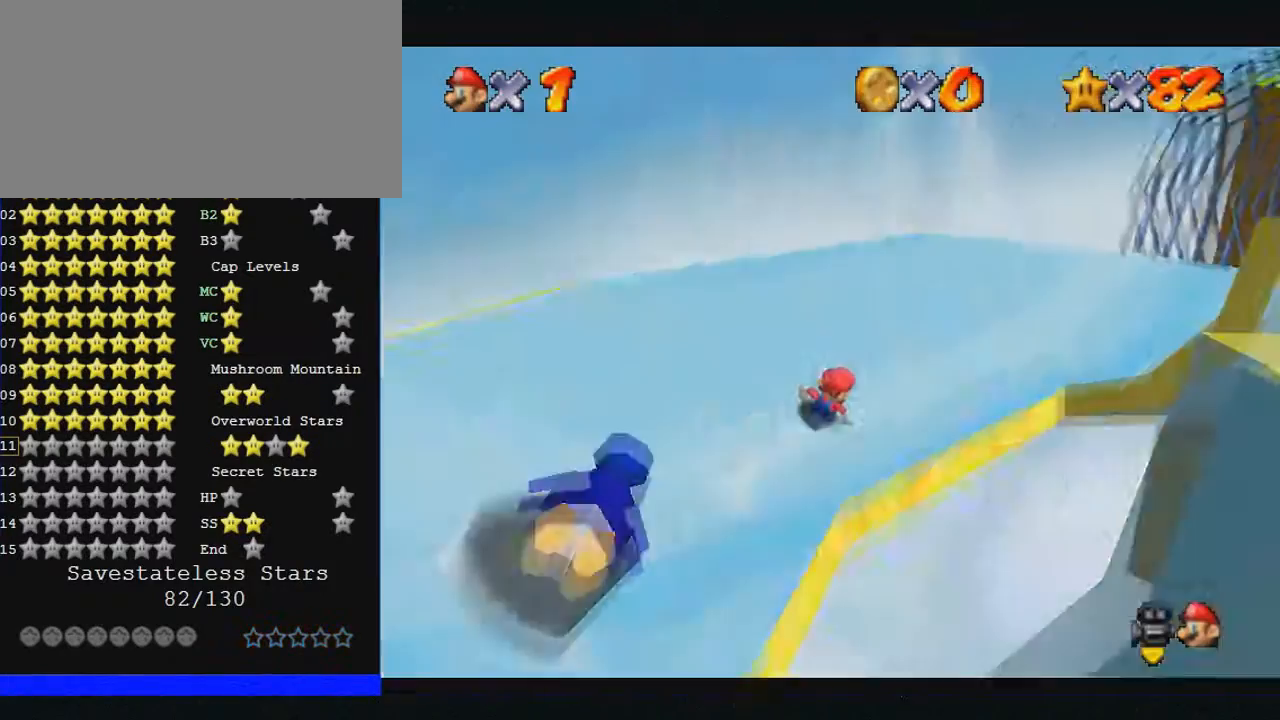
{"buttons": [], "left_stick": "up-right", "events": [[100, "left_stick", "right"], [367, "left_stick", "up-right"]]}
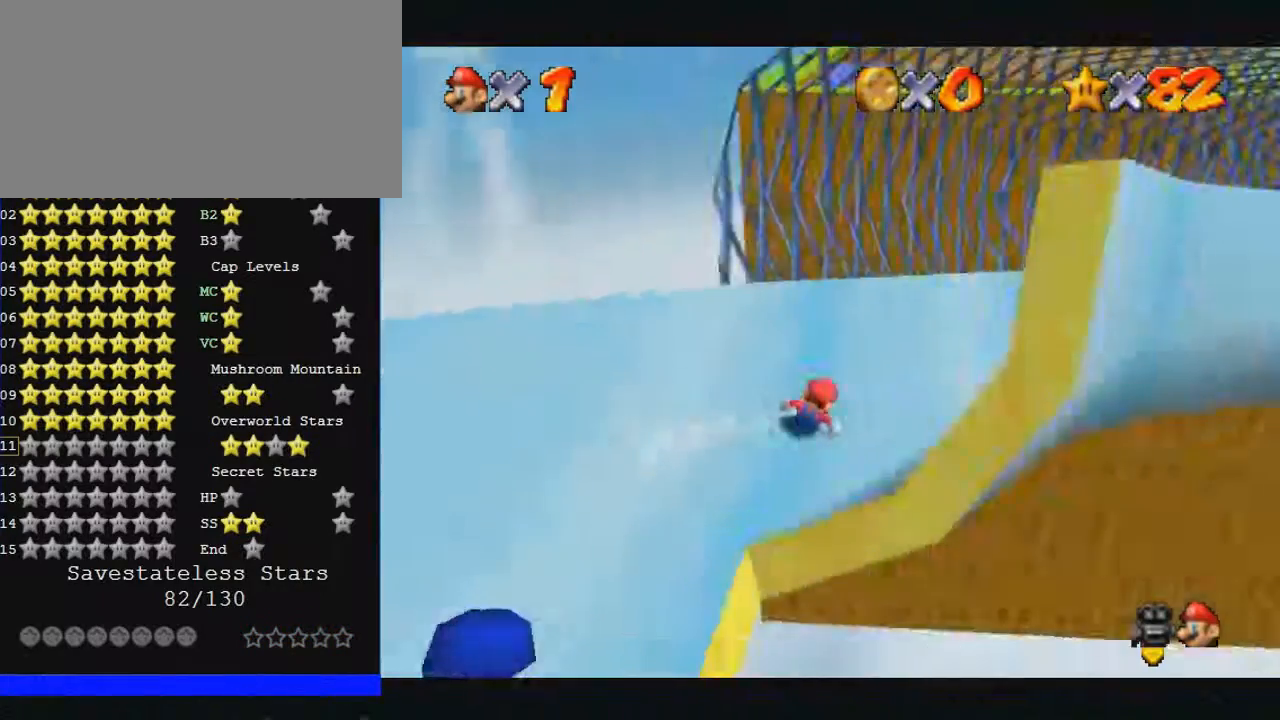
{"buttons": [], "left_stick": "up-right", "events": [[133, "left_stick", "right"], [500, "left_stick", "up-right"]]}
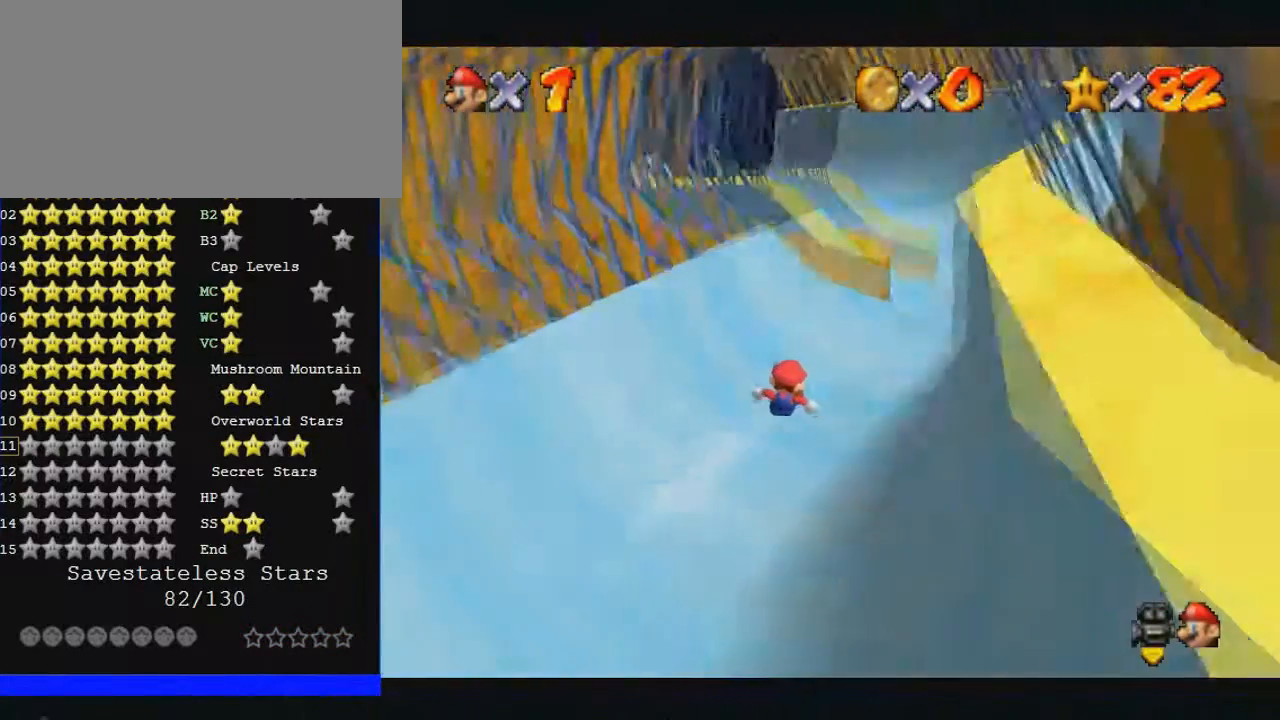
{"buttons": [], "left_stick": "up-left", "events": [[367, "left_stick", "up-left"]]}
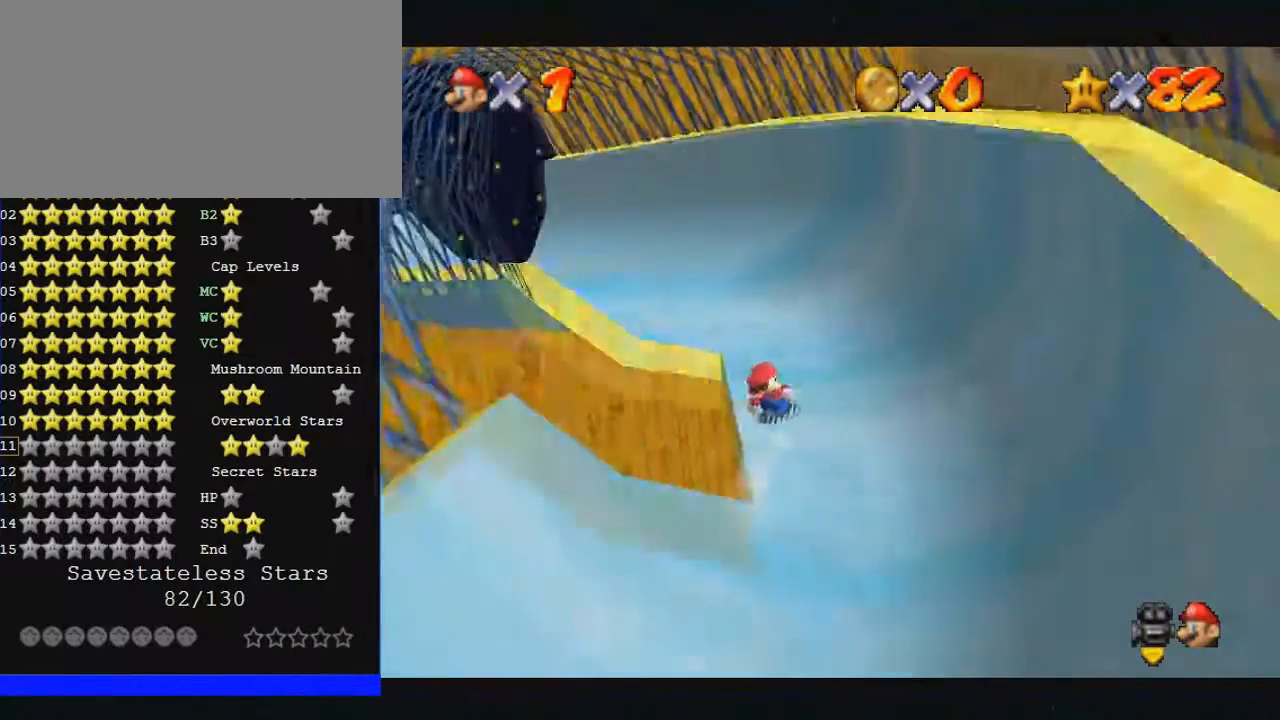
{"buttons": [], "left_stick": "up-left", "events": []}
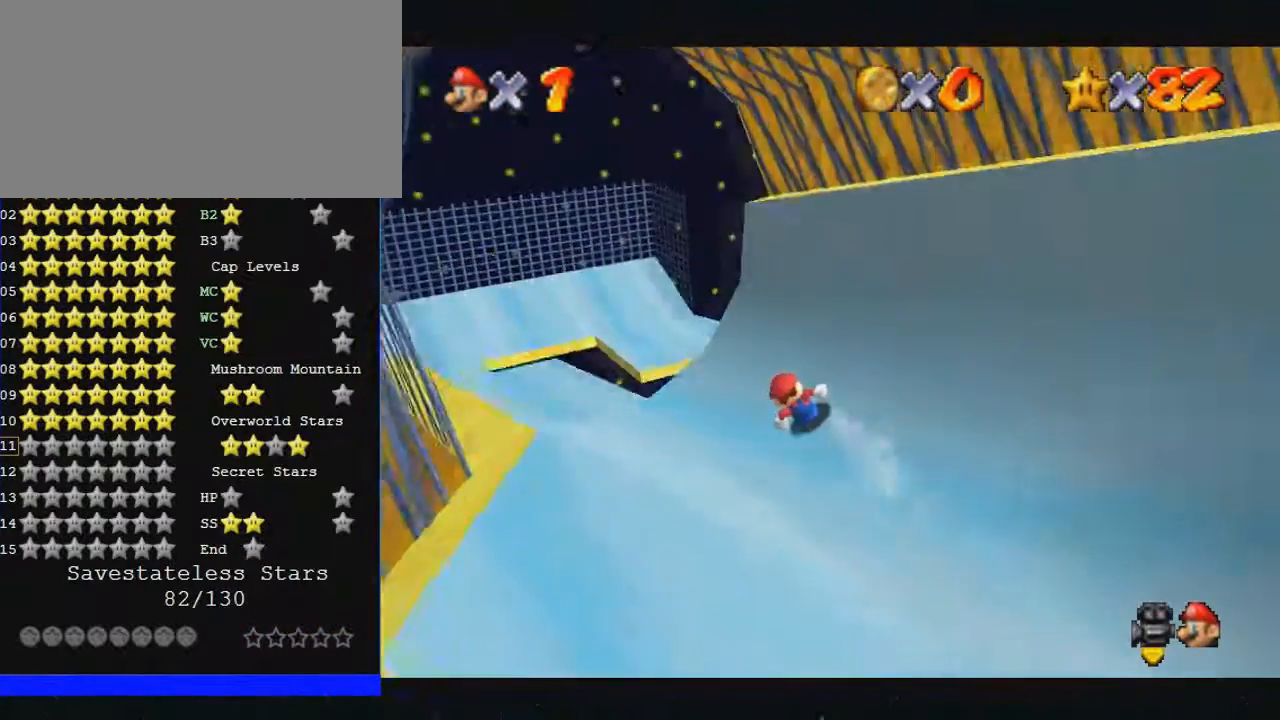
{"buttons": [], "left_stick": "up", "events": [[333, "left_stick", "up"]]}
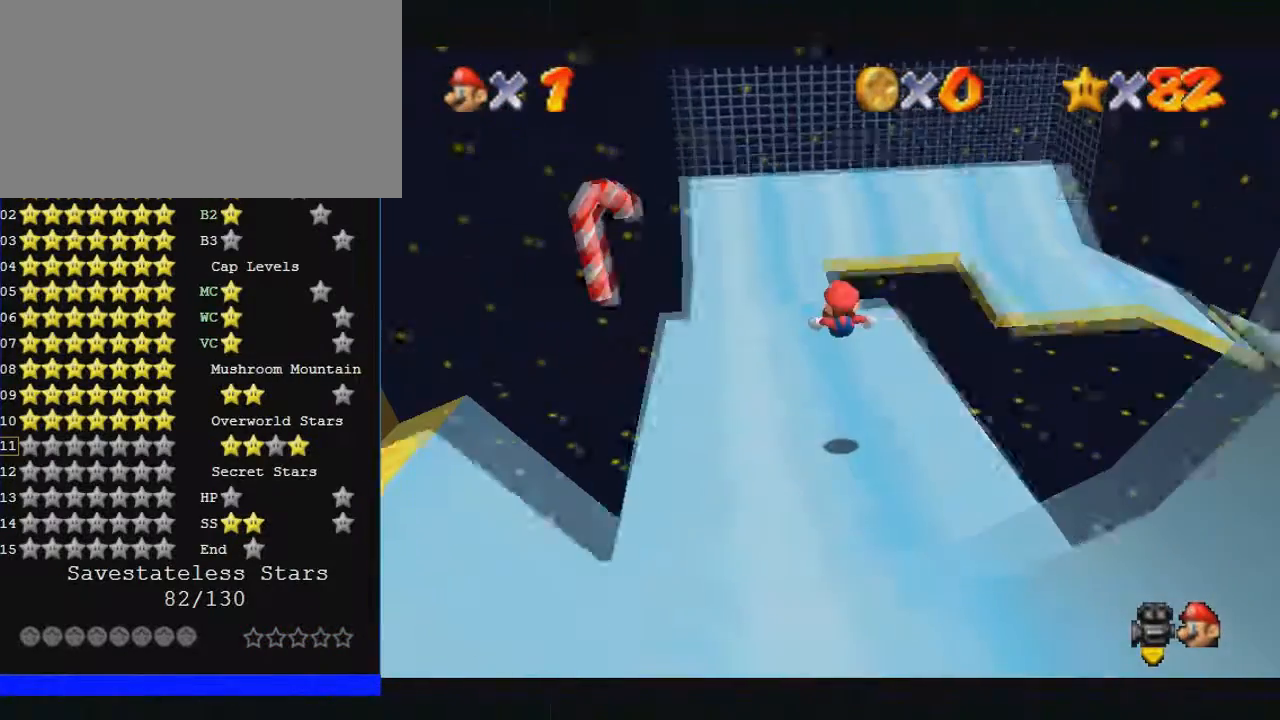
{"buttons": [], "left_stick": "up", "events": [[100, "left_stick", "up-right"], [200, "left_stick", "up"]]}
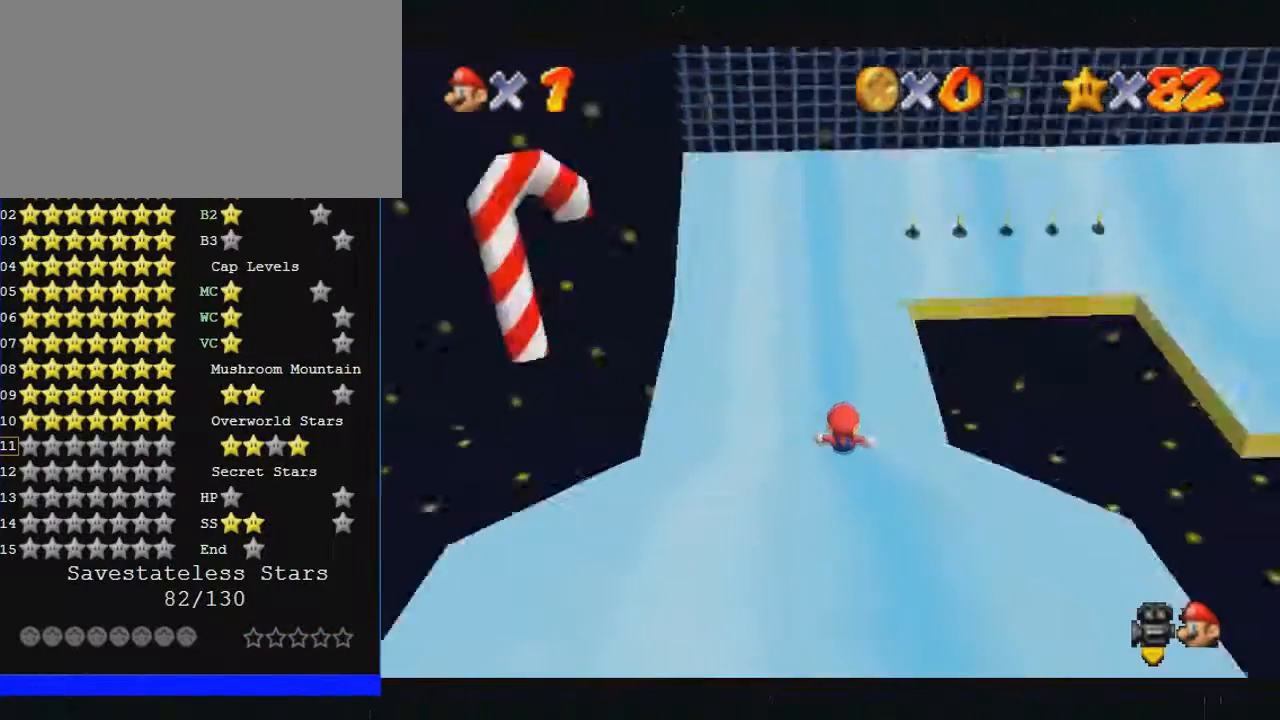
{"buttons": [], "left_stick": "right", "events": [[133, "left_stick", "right"]]}
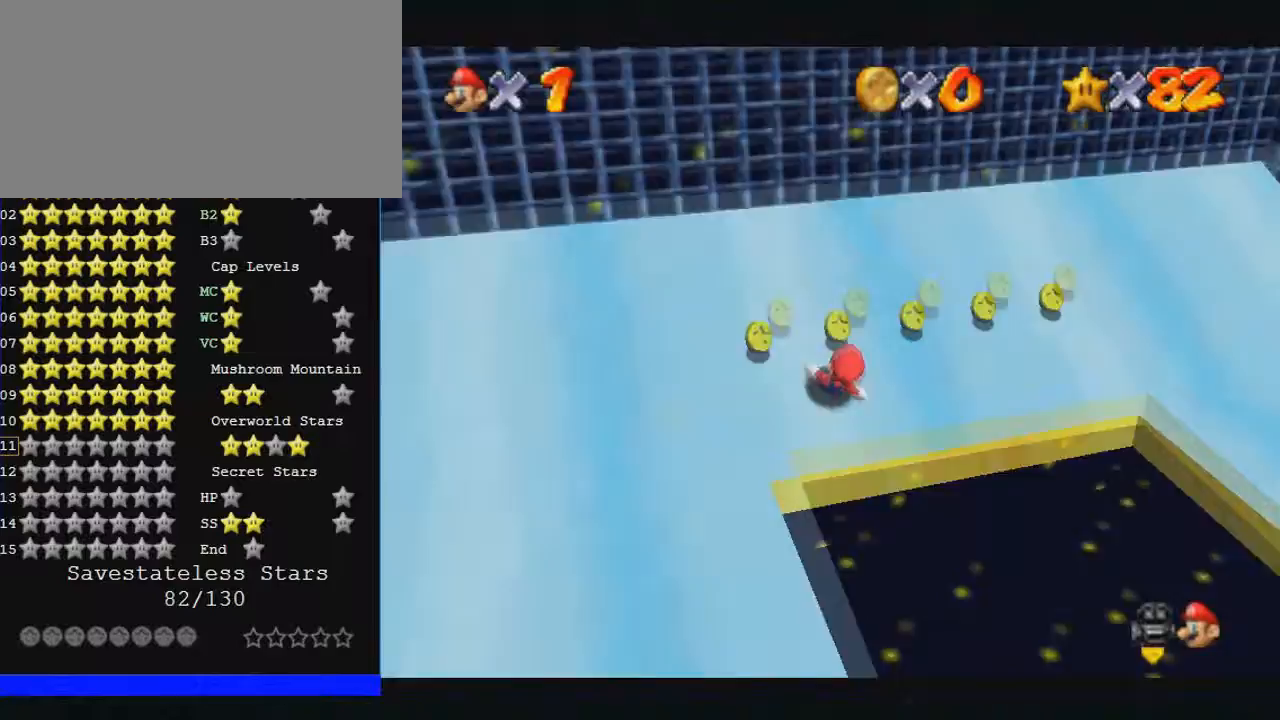
{"buttons": [], "left_stick": "right", "events": []}
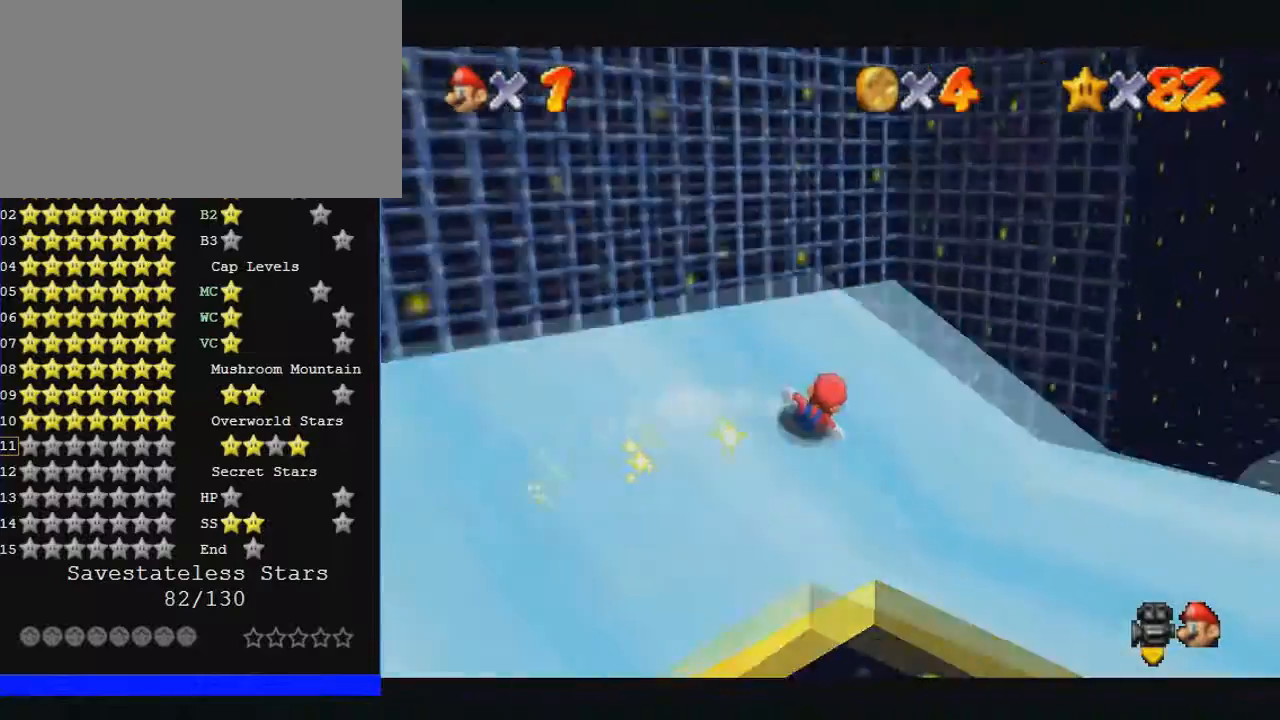
{"buttons": [], "left_stick": "up-left", "events": [[67, "left_stick", "up-right"], [167, "left_stick", "up"], [367, "left_stick", "up-left"]]}
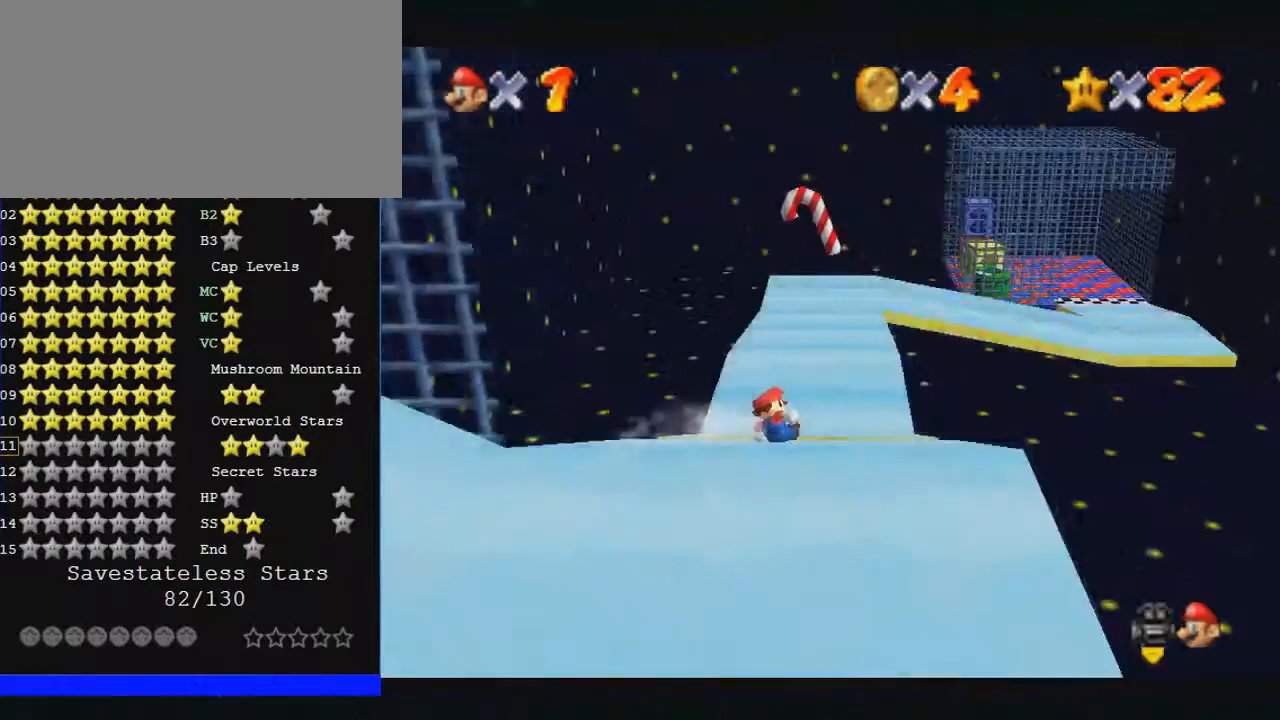
{"buttons": [], "left_stick": "up", "events": [[133, "left_stick", "up"]]}
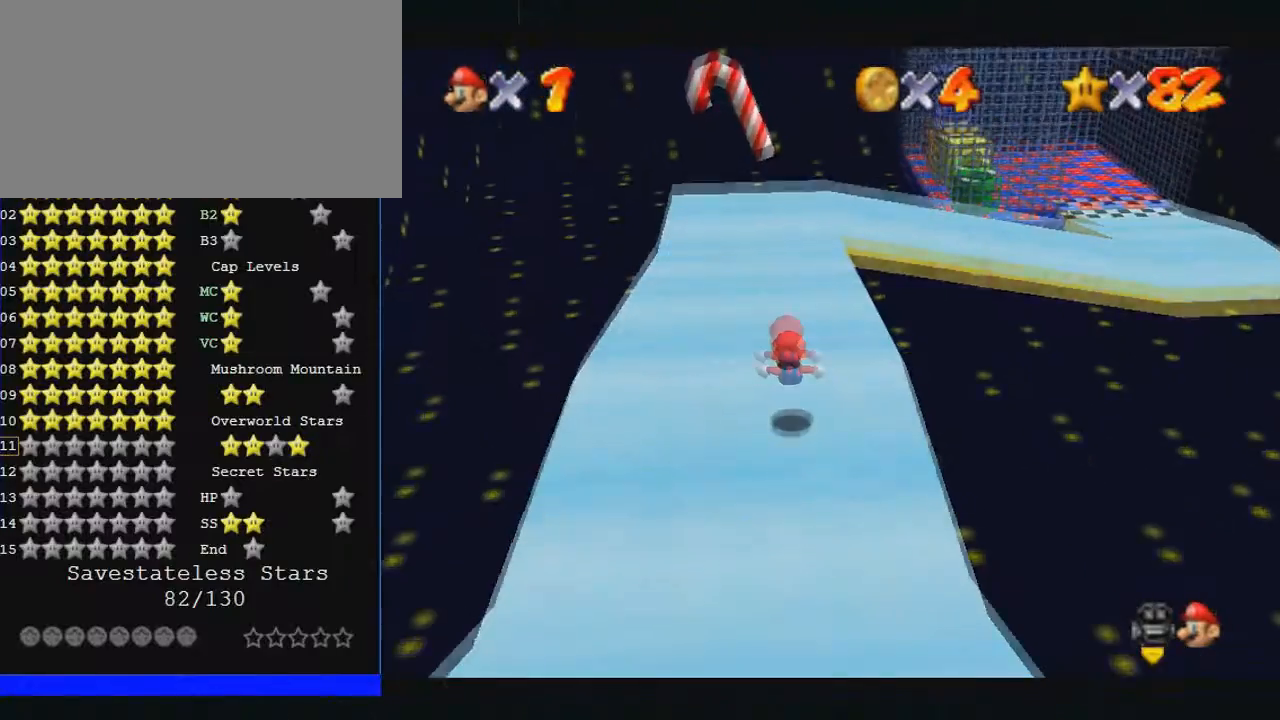
{"buttons": [], "left_stick": "right", "events": [[200, "left_stick", "up-right"], [300, "left_stick", "right"]]}
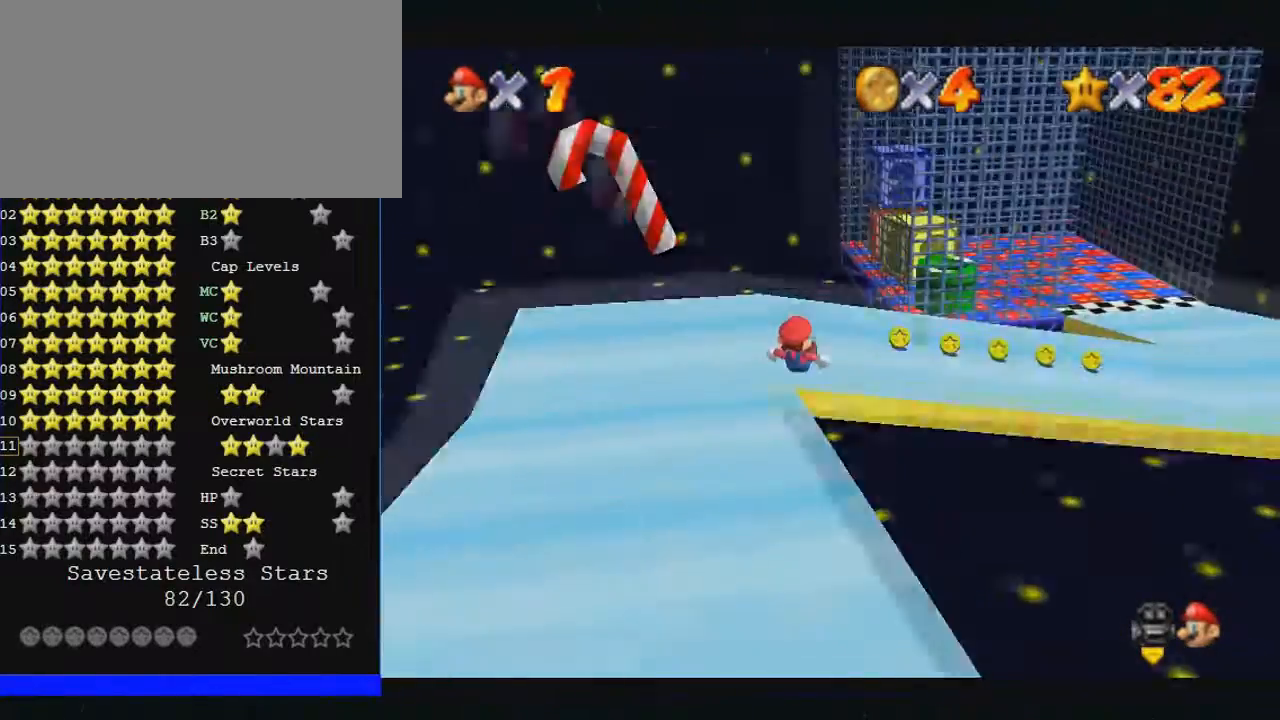
{"buttons": [], "left_stick": "up-right", "events": [[333, "left_stick", "up-right"]]}
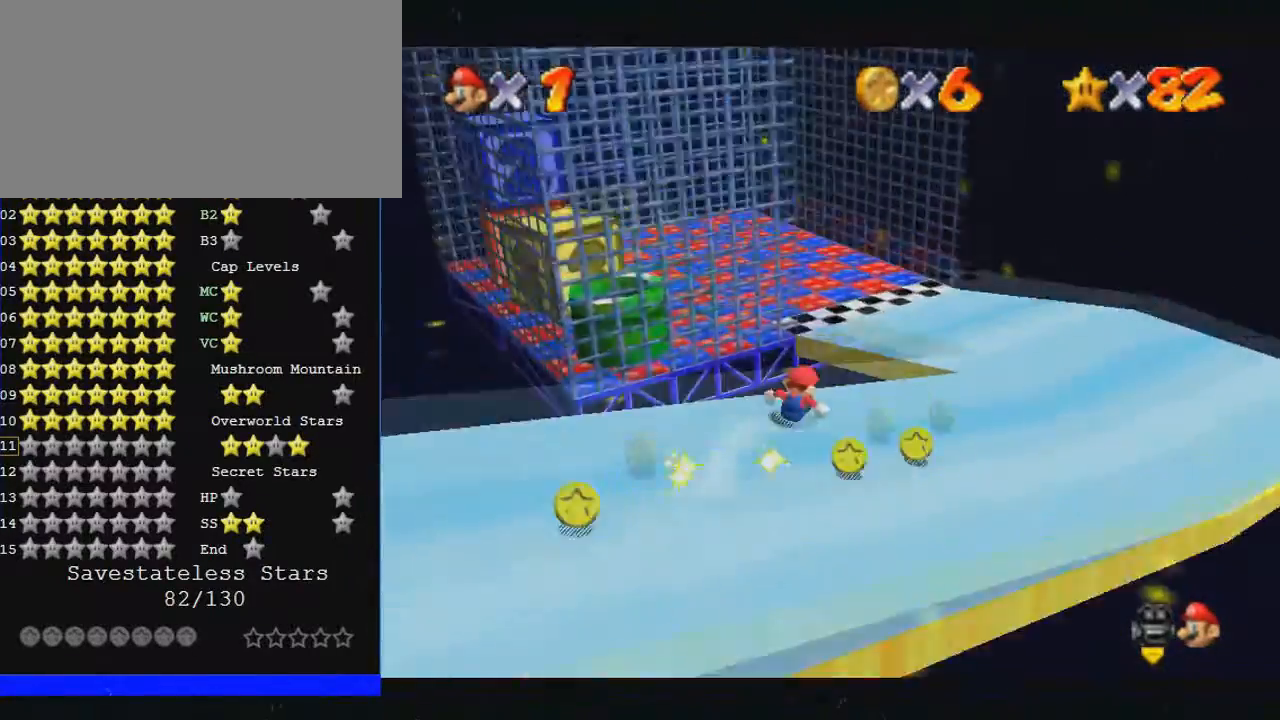
{"buttons": [], "left_stick": "up-right", "events": [[33, "left_stick", "up"], [233, "left_stick", "up-left"], [400, "left_stick", "up-right"]]}
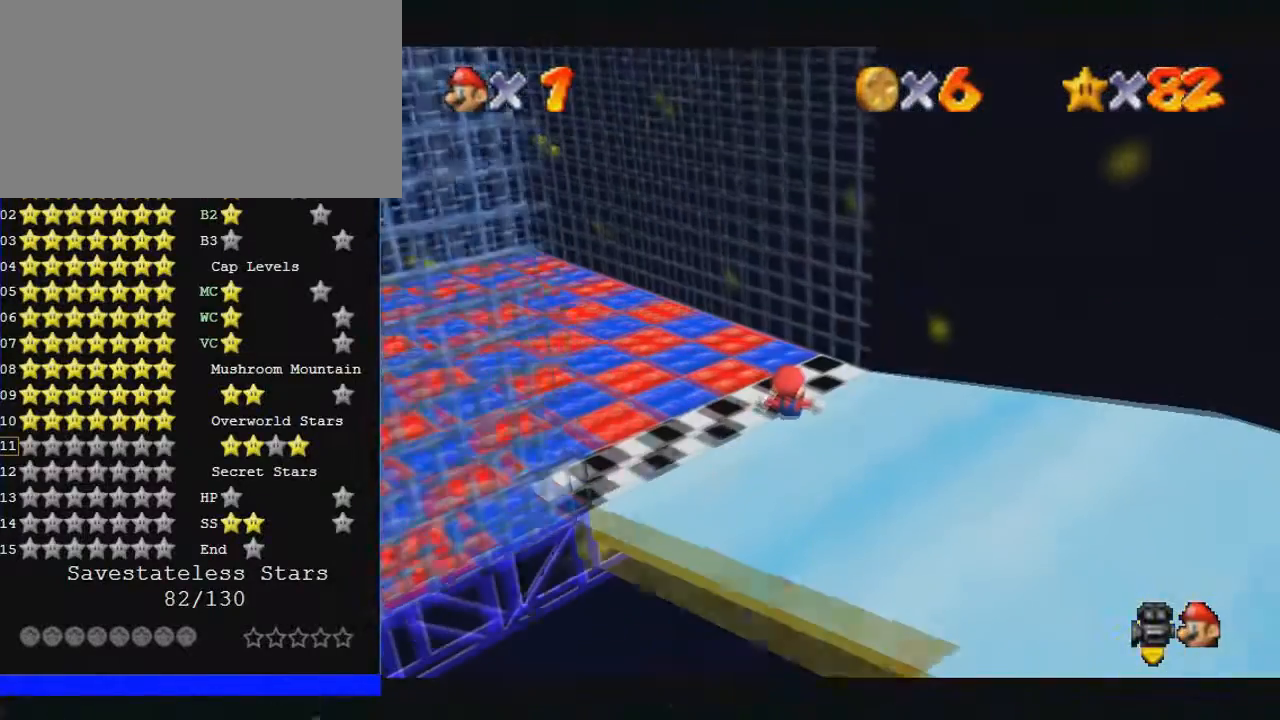
{"buttons": [], "left_stick": "up-left", "events": [[200, "left_stick", "left"], [500, "left_stick", "up-left"]]}